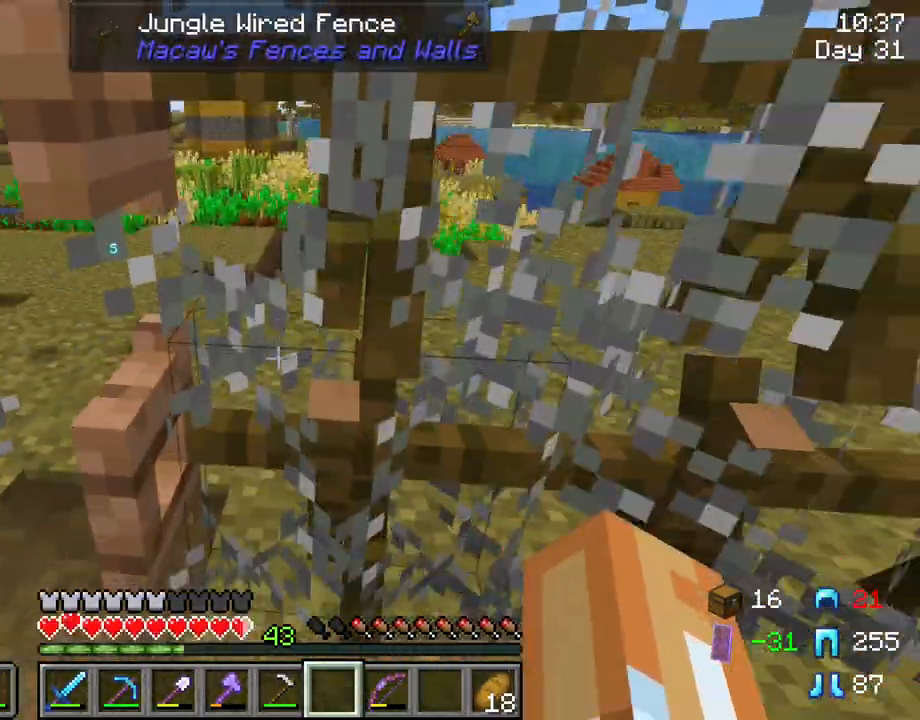
Gameplay with keyboard and mouse; each line is a JSON object with the keys and mouse buttons held at the frame after it. "events" lists presses ("down") and releases ("up") of "1", "2", "3", "4", "5", "a", "alt", "c", "caps_lock", "ctrl", "d", "e", "f", "g", "q", "r", "s", "shift", "space", "t", "tab", "v", "w", "x", "z", "mouse_left" and "mouse_right" between this image and that frame as [ms after this image, input, new state], when the widget could be followed in between. "mouse_left", "mouse_right" = the "left", "right" buttons of the "mouse" list. No other keys are recorded. Fast repeated clicks can show as one long hold. "mouse_move" is the direction in which the mouse moves at that frame (one of eight, or "still"), when it could be read. Not read: mouse_wheel.
{"keys": [], "mouse": [], "mouse_move": "still", "events": [[33, "a", "down"], [167, "a", "up"], [167, "s", "up"], [267, "mouse_right", "down"], [367, "mouse_right", "up"]]}
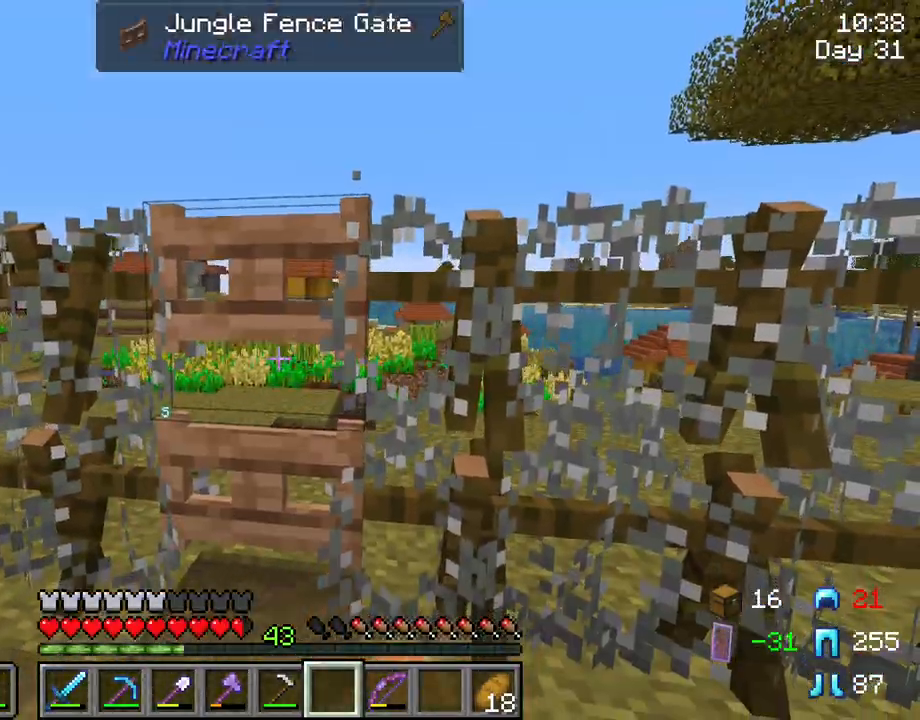
{"keys": ["s"], "mouse": [], "mouse_move": "still", "events": [[100, "a", "down"], [100, "s", "down"], [233, "a", "up"]]}
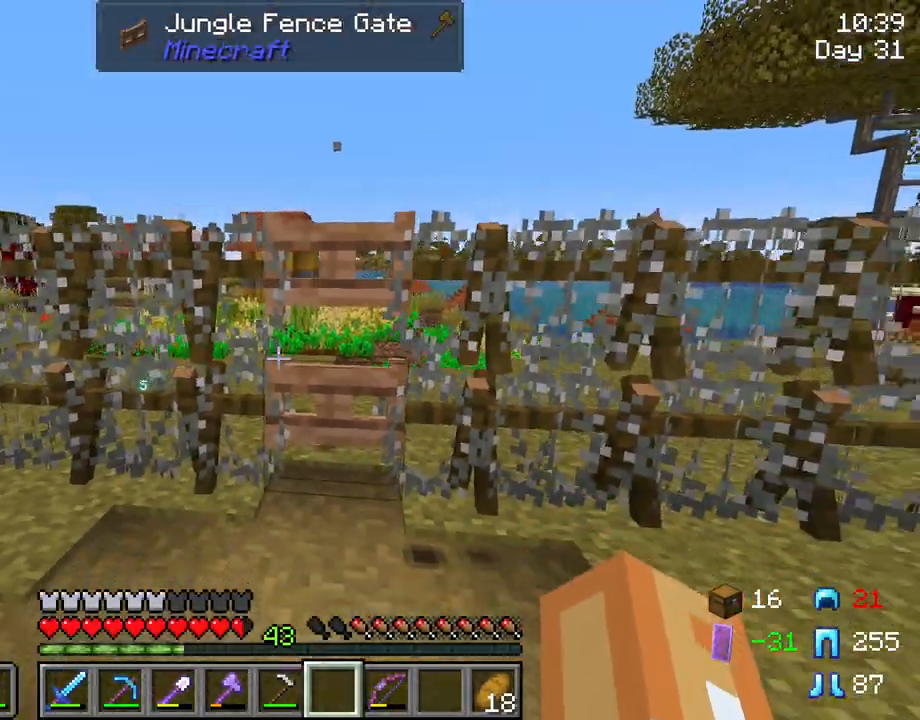
{"keys": ["d", "s"], "mouse": [], "mouse_move": "still", "events": [[450, "d", "down"]]}
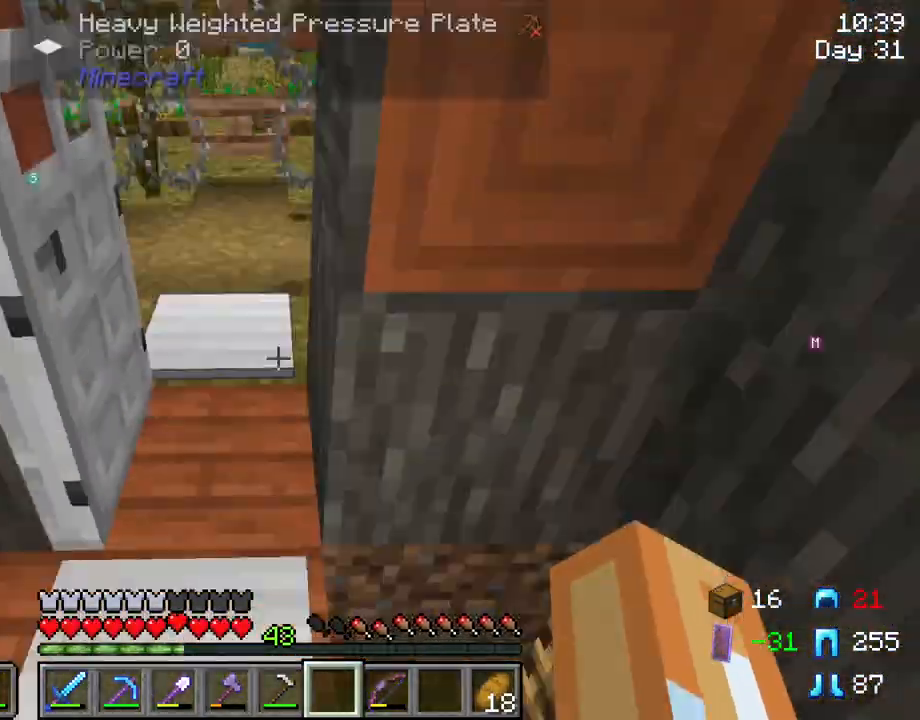
{"keys": ["w"], "mouse": [], "mouse_move": "still", "events": [[33, "s", "up"], [217, "w", "down"], [317, "d", "up"]]}
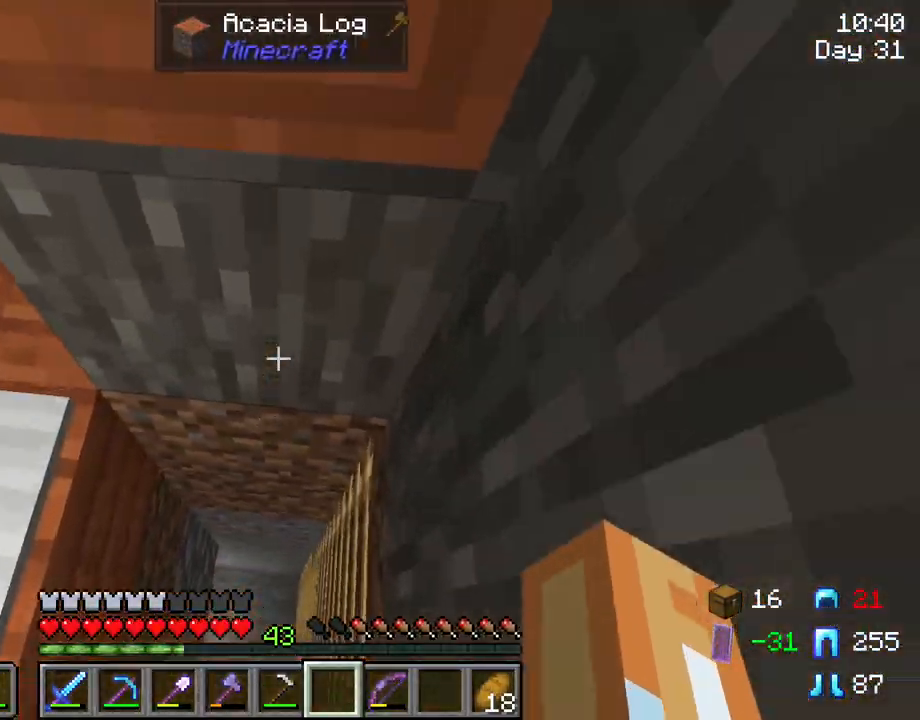
{"keys": [], "mouse": [], "mouse_move": "left", "events": [[100, "w", "up"], [150, "a", "down"], [233, "a", "up"]]}
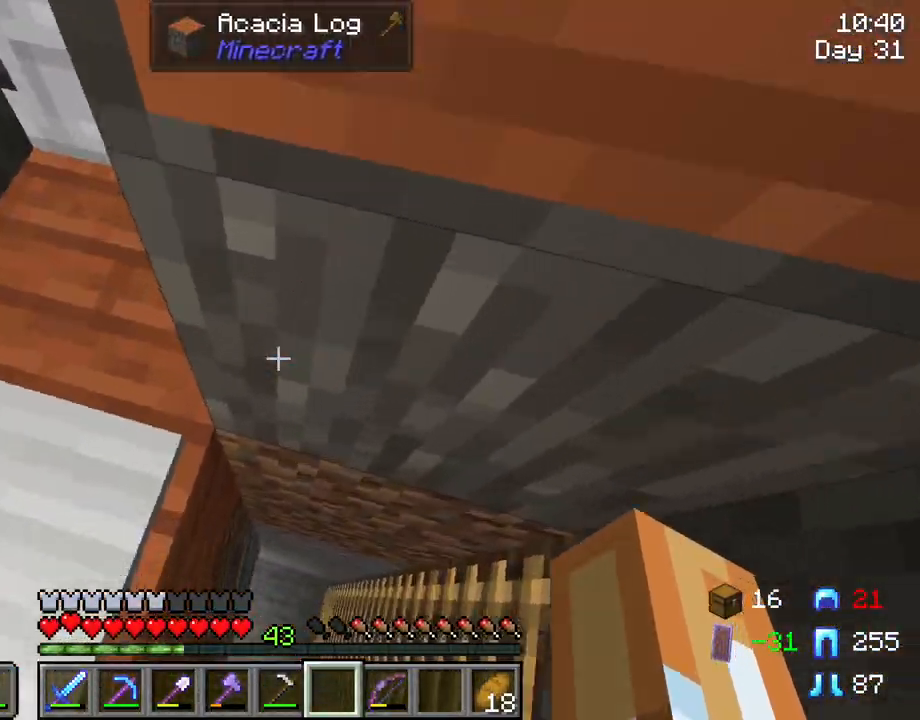
{"keys": [], "mouse": [], "mouse_move": "still", "events": []}
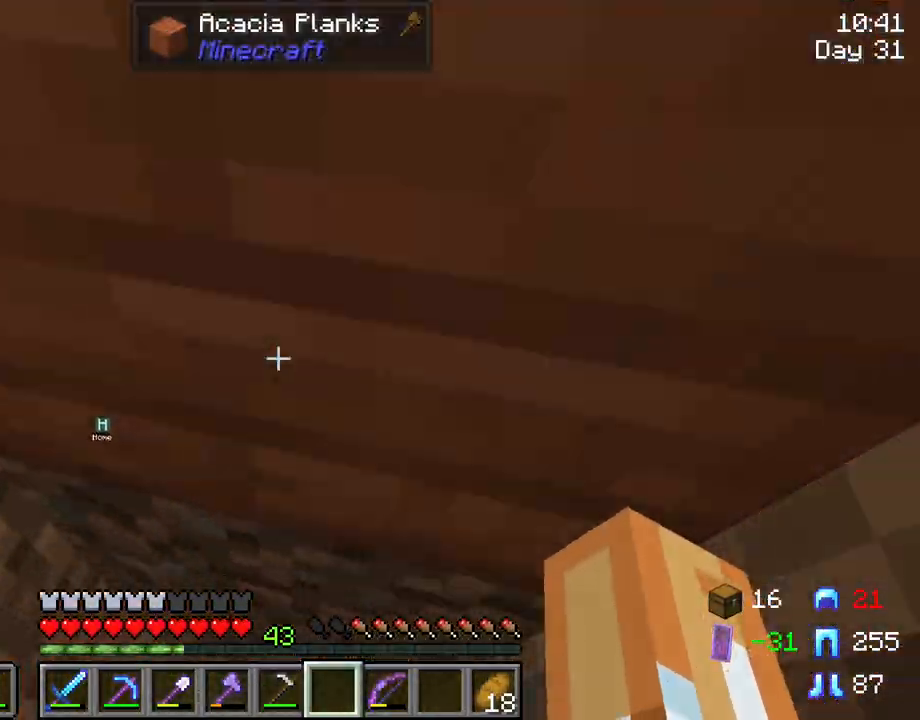
{"keys": [], "mouse": [], "mouse_move": "down-right", "events": [[83, "e", "down"], [133, "e", "up"]]}
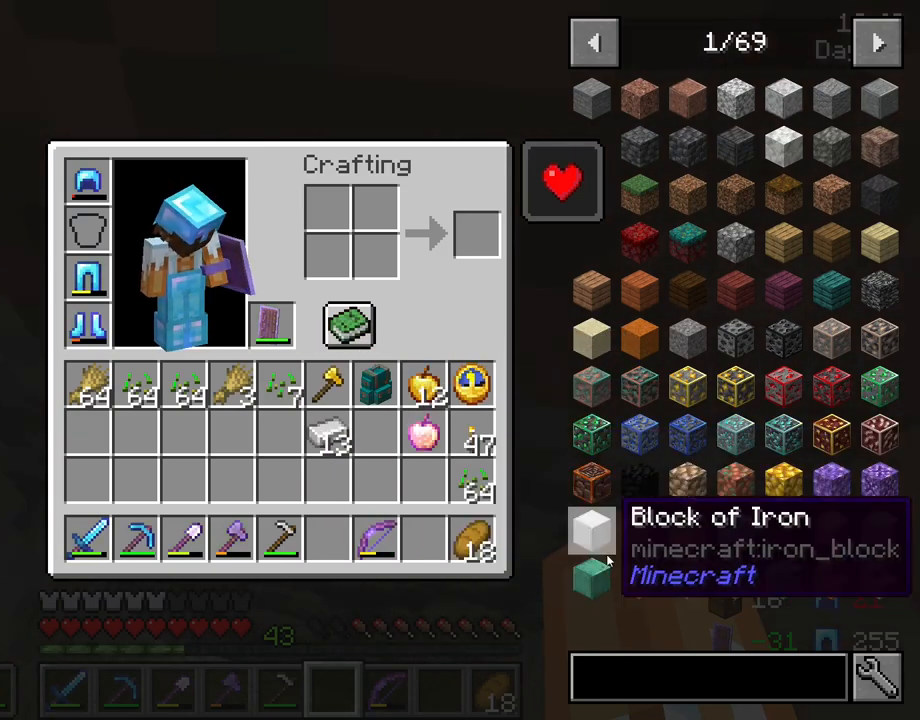
{"keys": [], "mouse": [], "mouse_move": "still", "events": []}
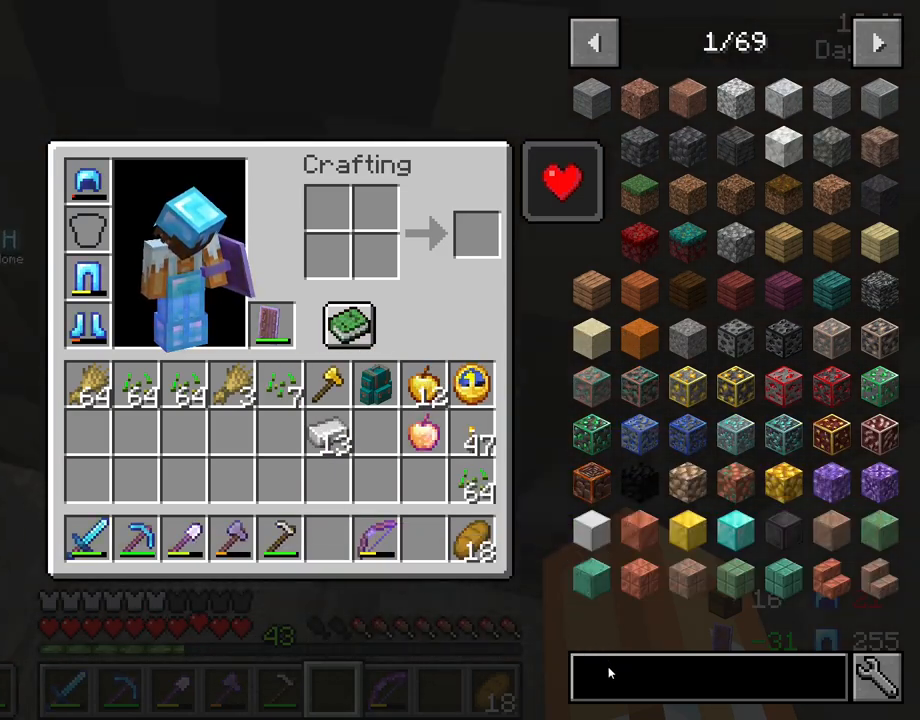
{"keys": [], "mouse": [], "mouse_move": "still", "events": [[17, "mouse_left", "down"], [167, "mouse_left", "up"]]}
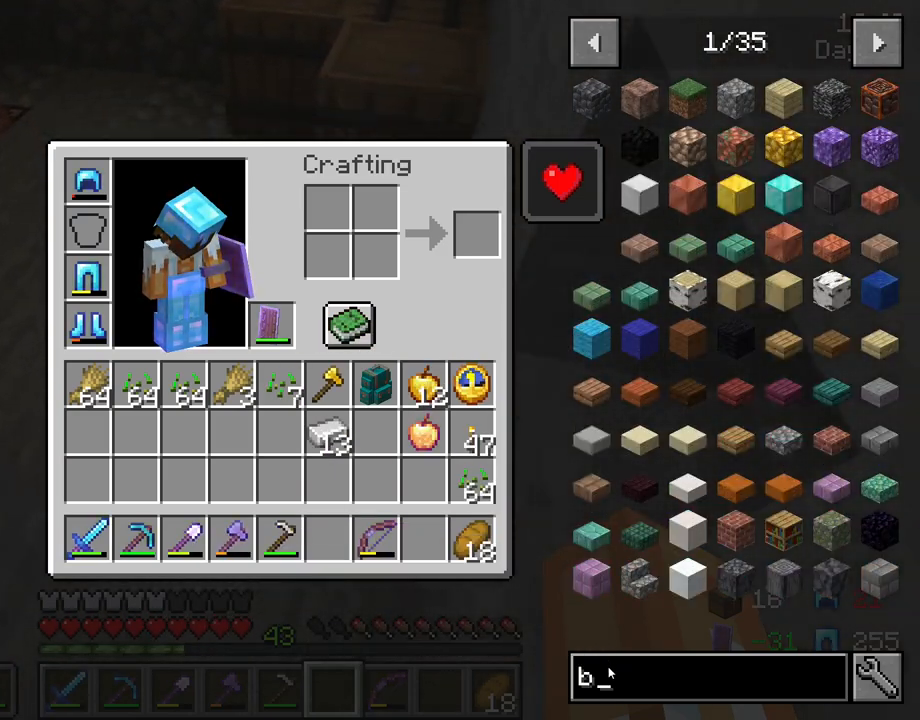
{"keys": [], "mouse": [], "mouse_move": "up-right", "events": [[83, "r", "down"], [167, "r", "up"]]}
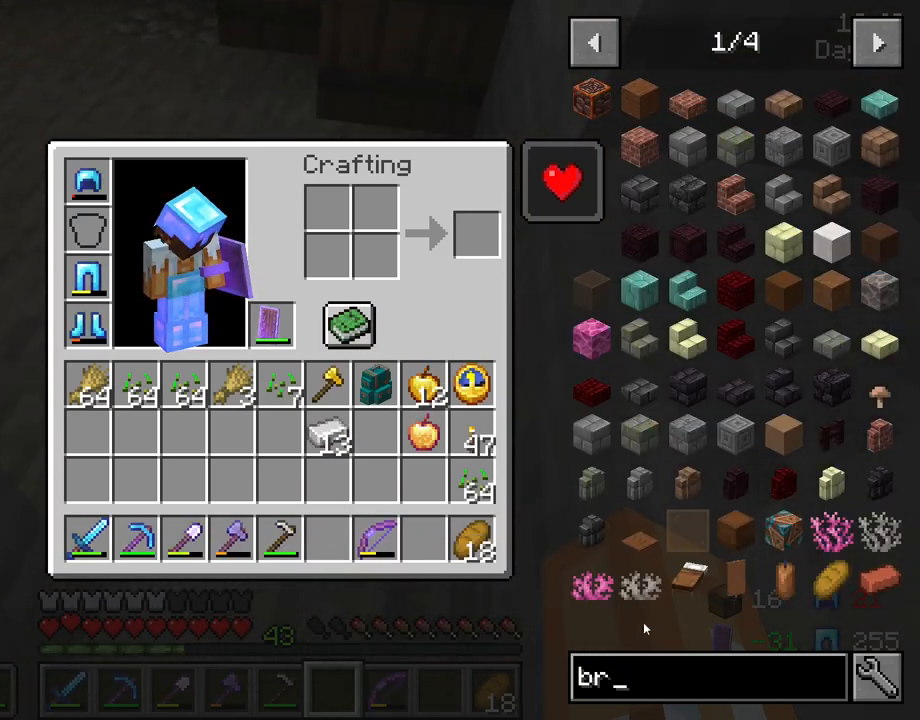
{"keys": [], "mouse": [], "mouse_move": "still", "events": []}
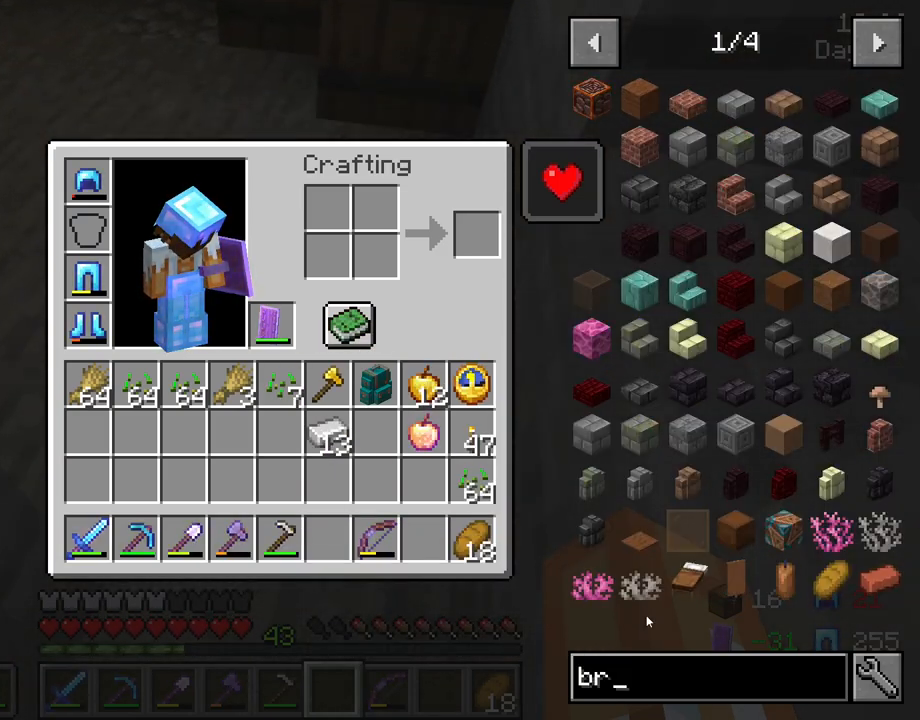
{"keys": [], "mouse": [], "mouse_move": "still", "events": [[300, "d", "down"], [433, "d", "up"]]}
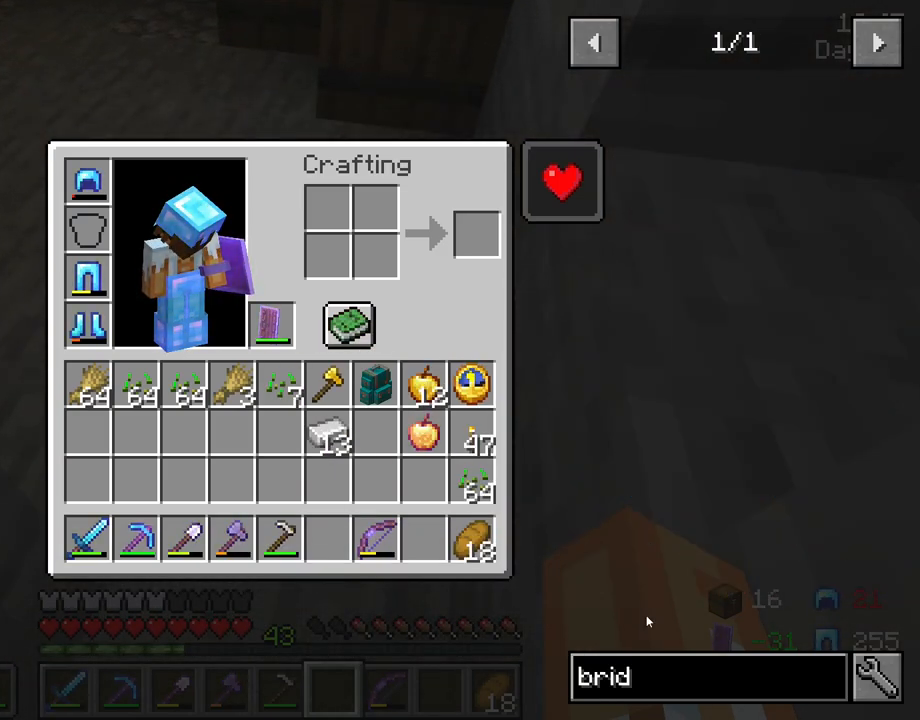
{"keys": [], "mouse": [], "mouse_move": "still", "events": []}
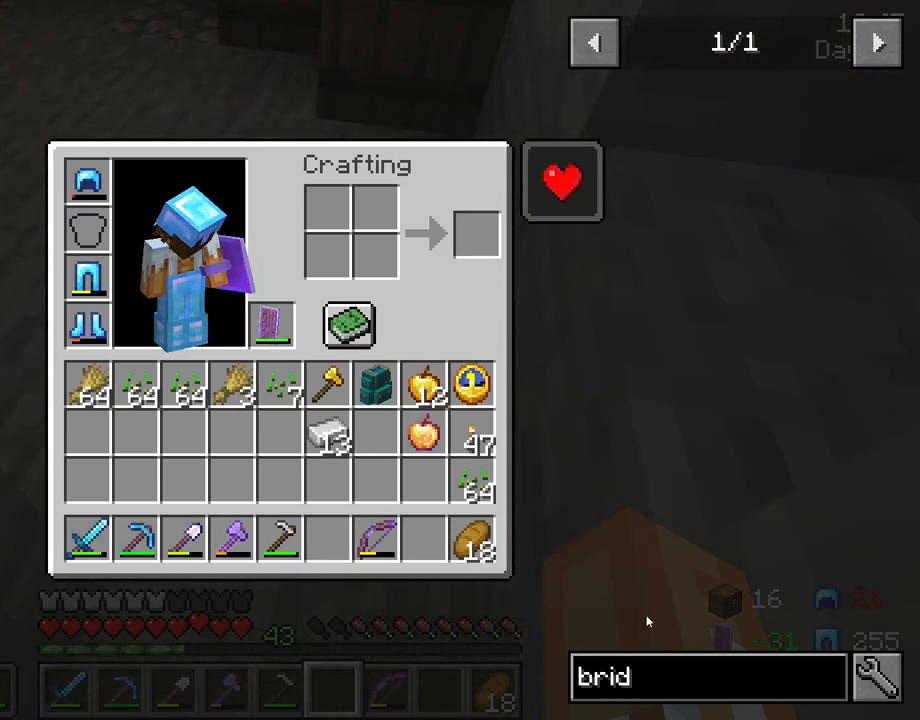
{"keys": [], "mouse": [], "mouse_move": "still", "events": []}
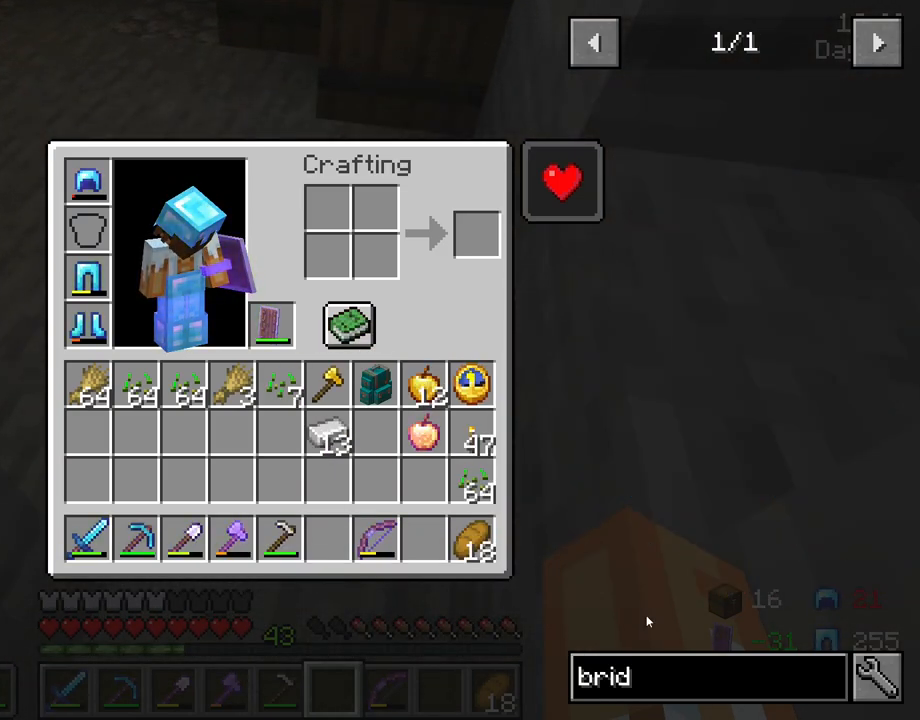
{"keys": [], "mouse": [], "mouse_move": "still", "events": []}
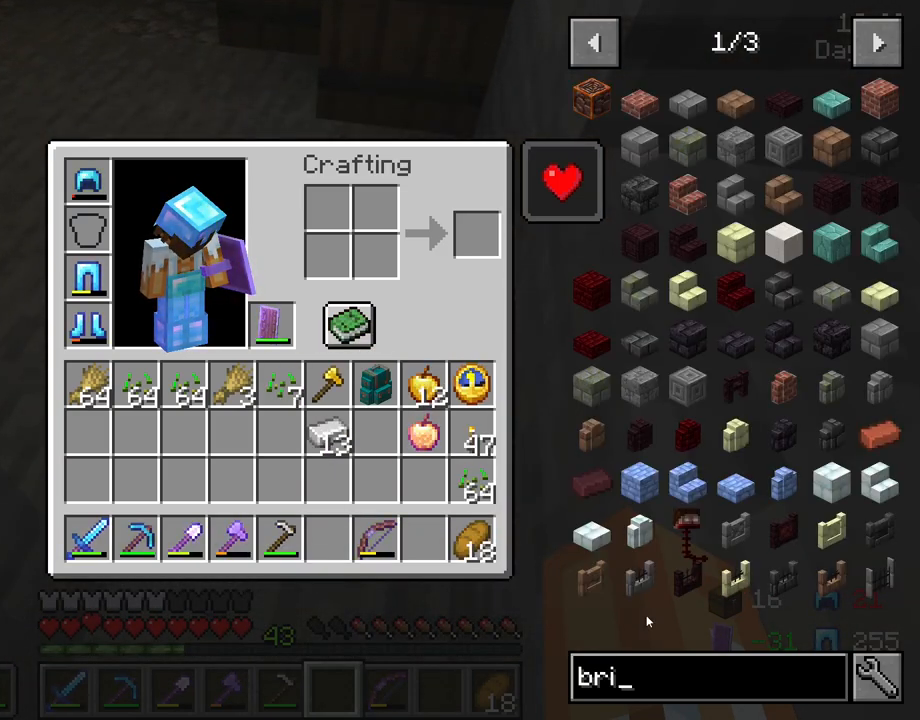
{"keys": [], "mouse": [], "mouse_move": "still", "events": []}
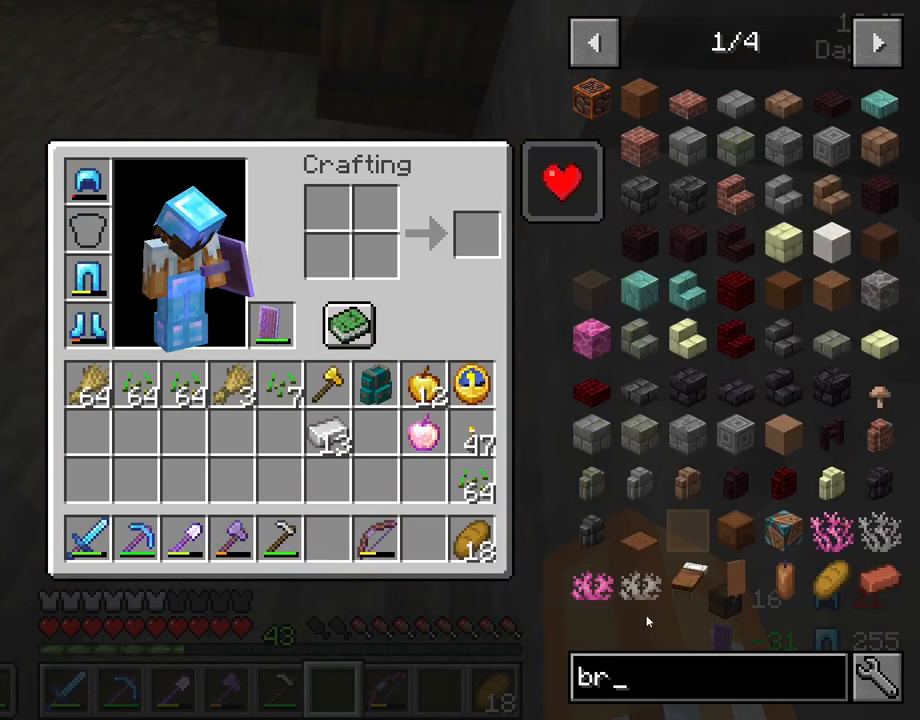
{"keys": [], "mouse": [], "mouse_move": "still", "events": []}
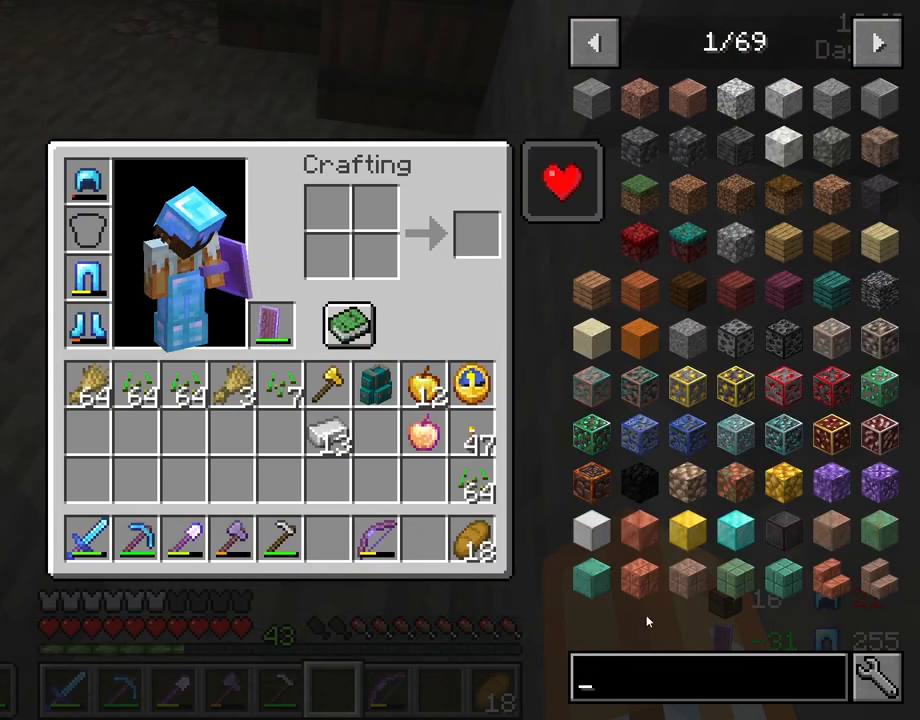
{"keys": [], "mouse": [], "mouse_move": "still", "events": []}
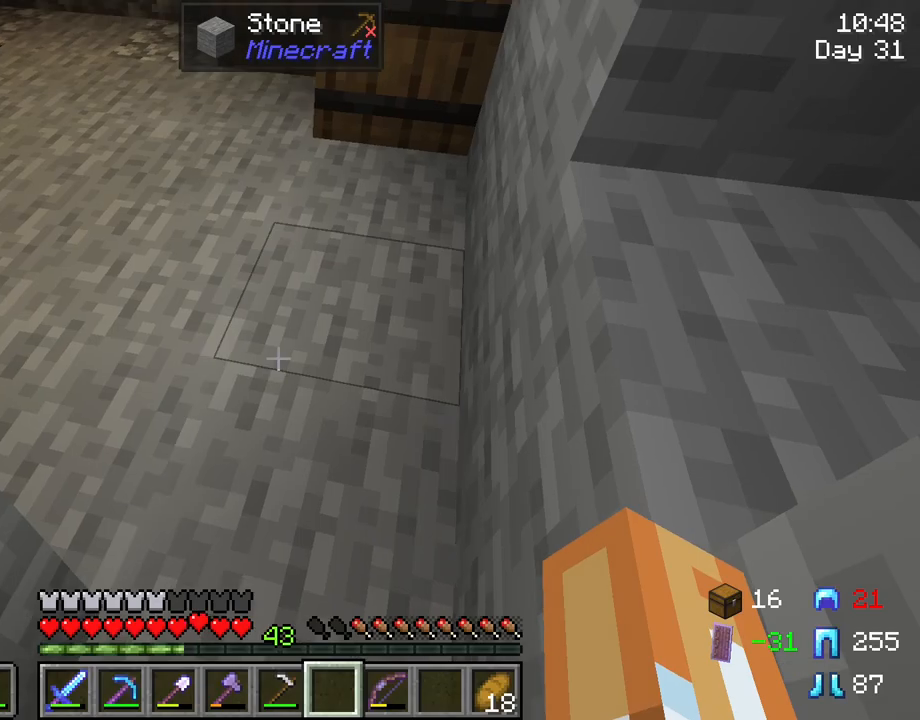
{"keys": [], "mouse": [], "mouse_move": "still", "events": []}
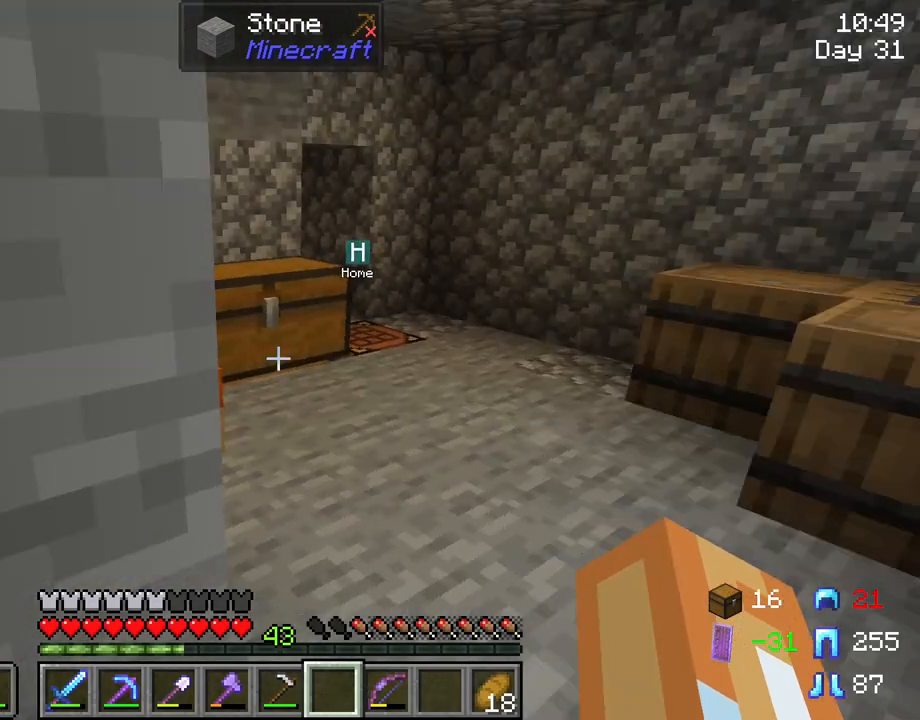
{"keys": [], "mouse": [], "mouse_move": "still", "events": []}
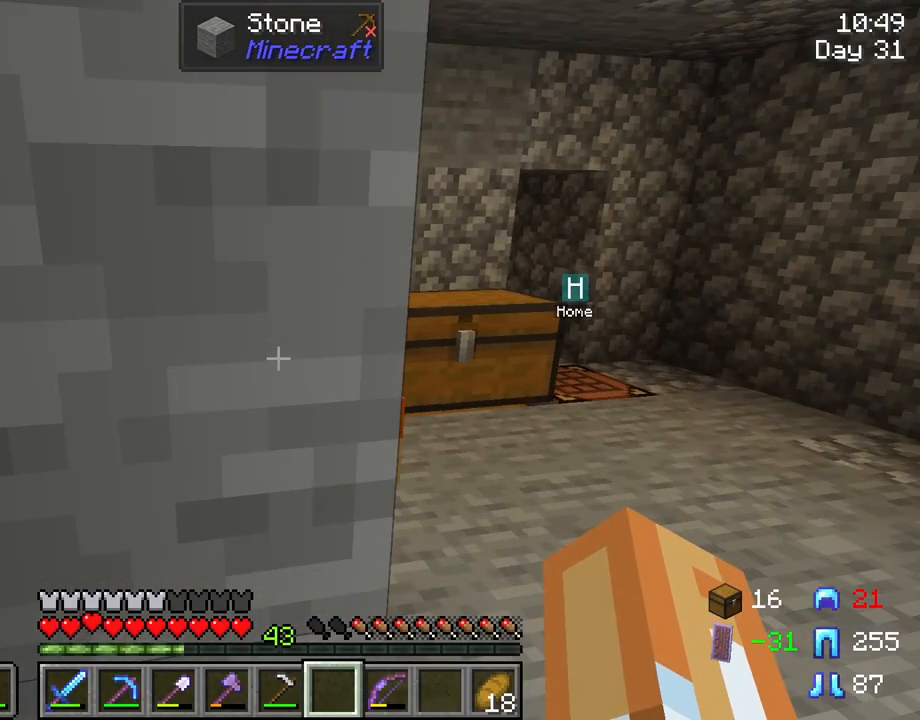
{"keys": ["d"], "mouse": [], "mouse_move": "still", "events": [[400, "d", "down"]]}
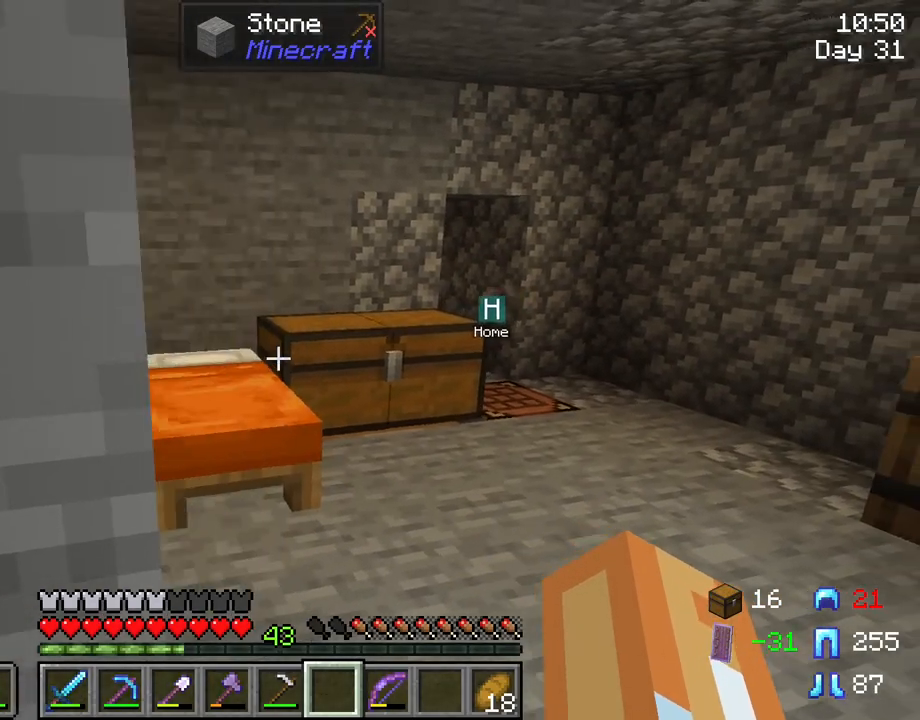
{"keys": ["w"], "mouse": [], "mouse_move": "still", "events": [[133, "w", "down"], [417, "d", "up"]]}
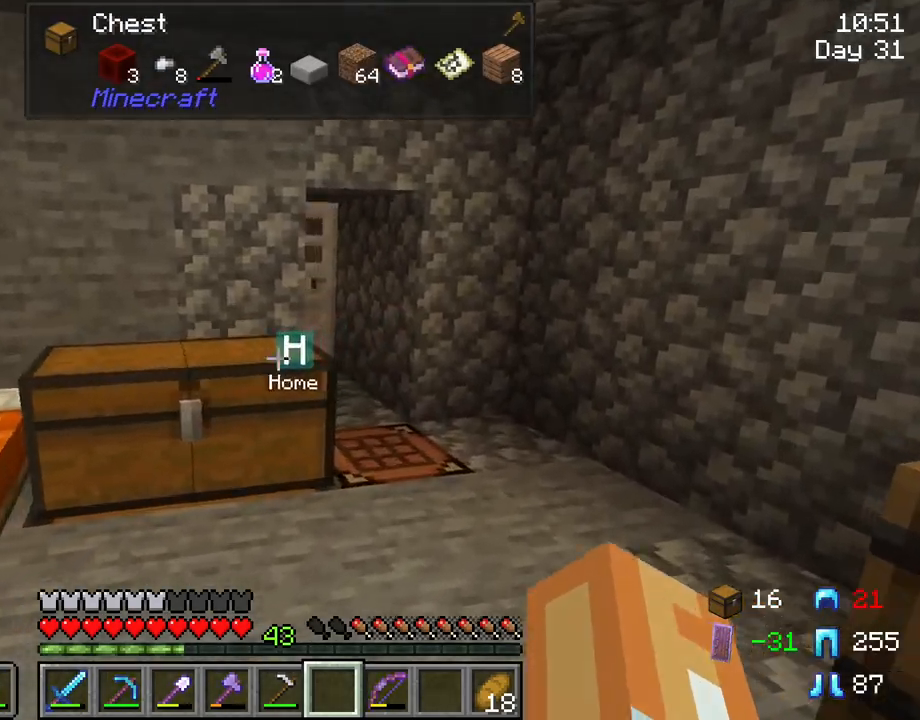
{"keys": [], "mouse": [], "mouse_move": "still", "events": [[150, "d", "down"], [333, "d", "up"], [467, "w", "up"]]}
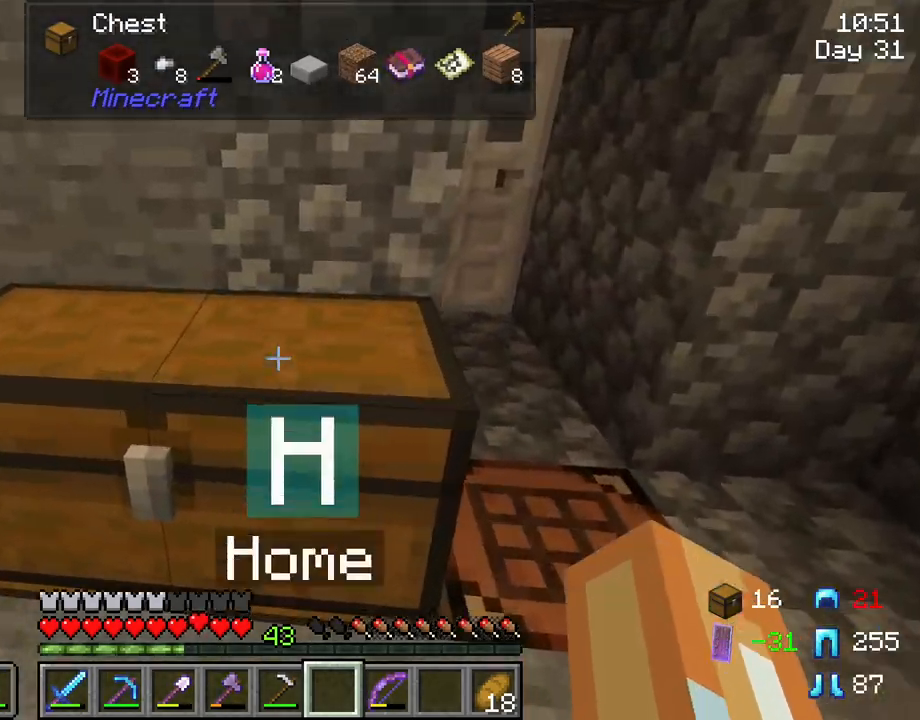
{"keys": [], "mouse": [], "mouse_move": "still", "events": [[150, "mouse_right", "down"], [250, "mouse_right", "up"]]}
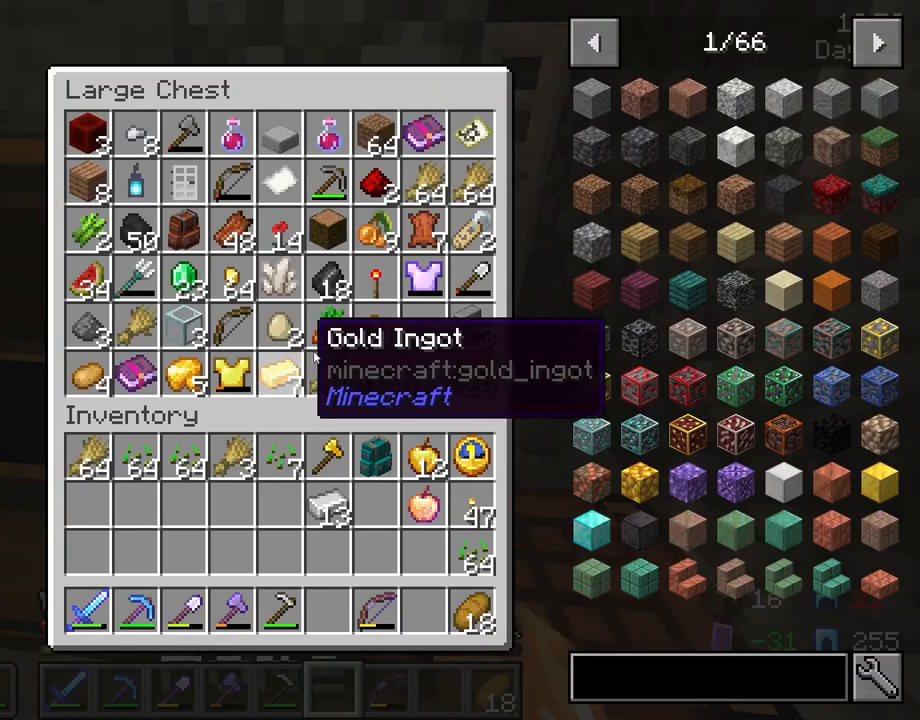
{"keys": [], "mouse": [], "mouse_move": "down-right", "events": []}
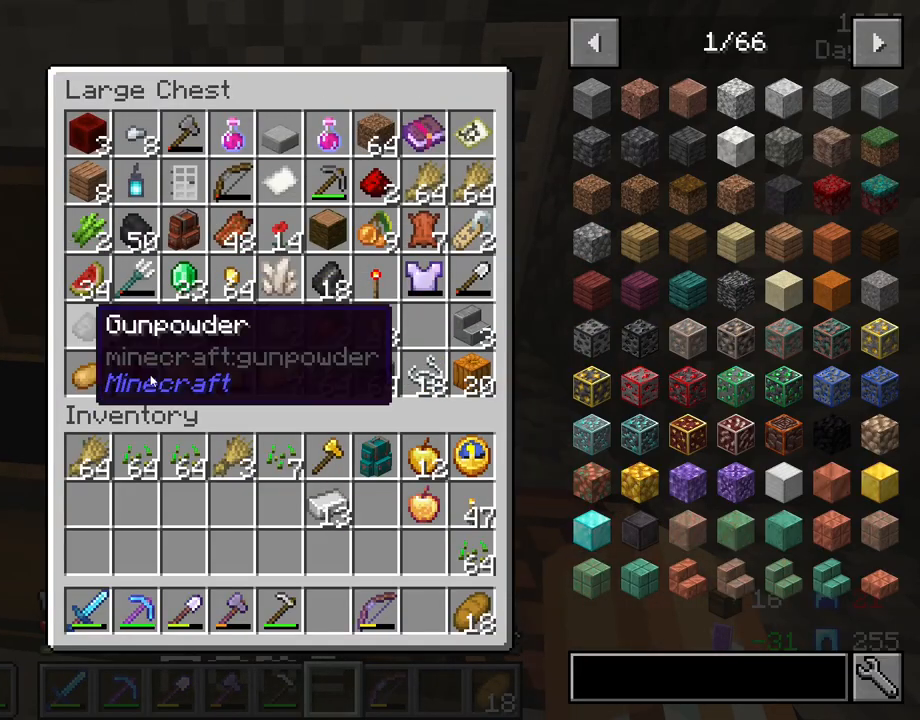
{"keys": [], "mouse": [], "mouse_move": "still", "events": []}
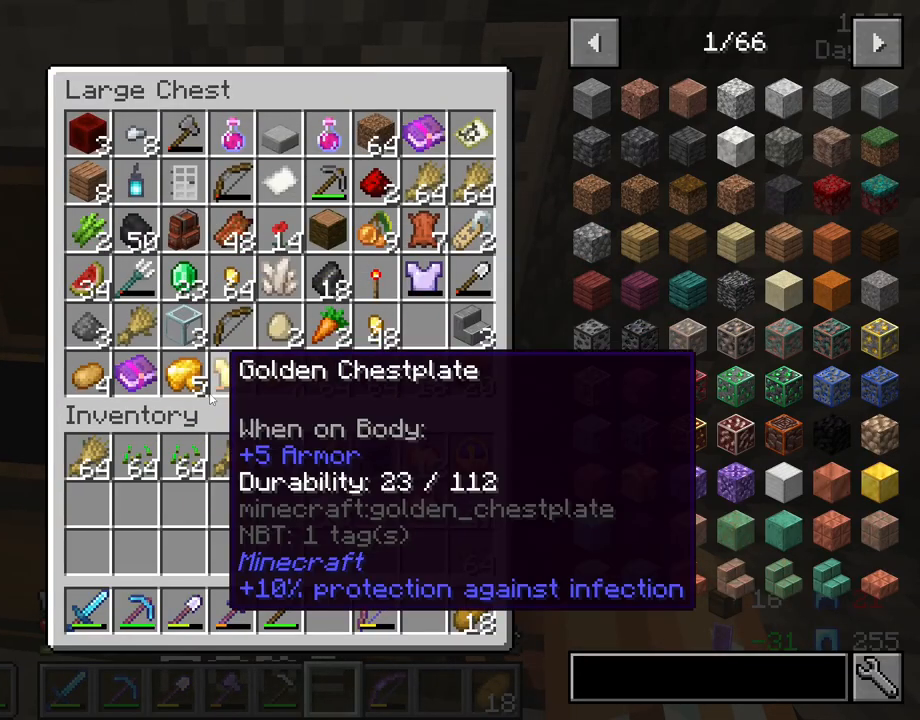
{"keys": [], "mouse": [], "mouse_move": "down-right", "events": []}
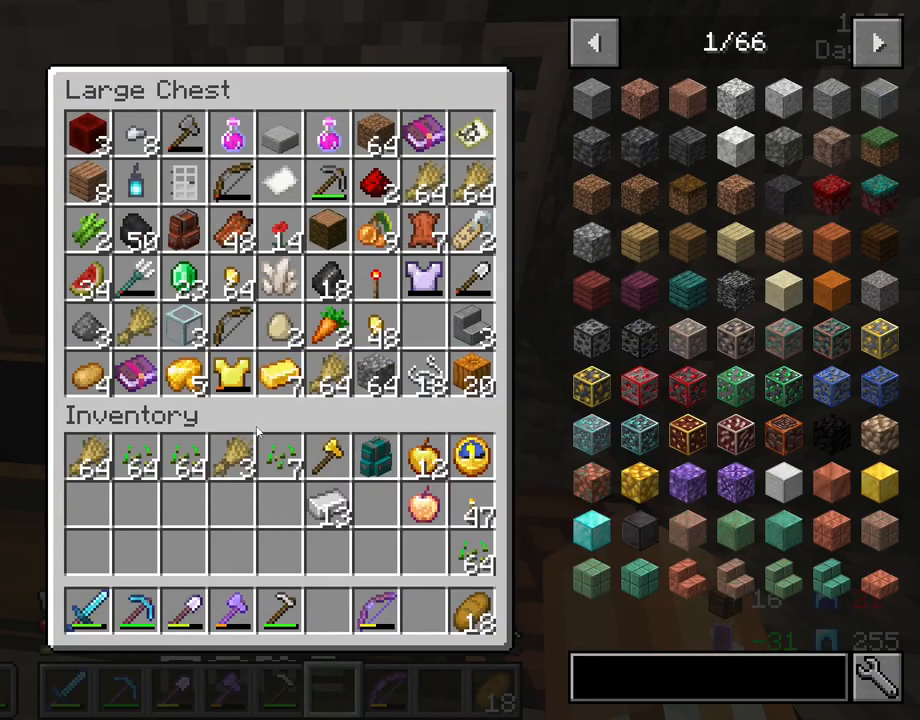
{"keys": [], "mouse": [], "mouse_move": "still", "events": [[167, "e", "down"], [317, "e", "up"]]}
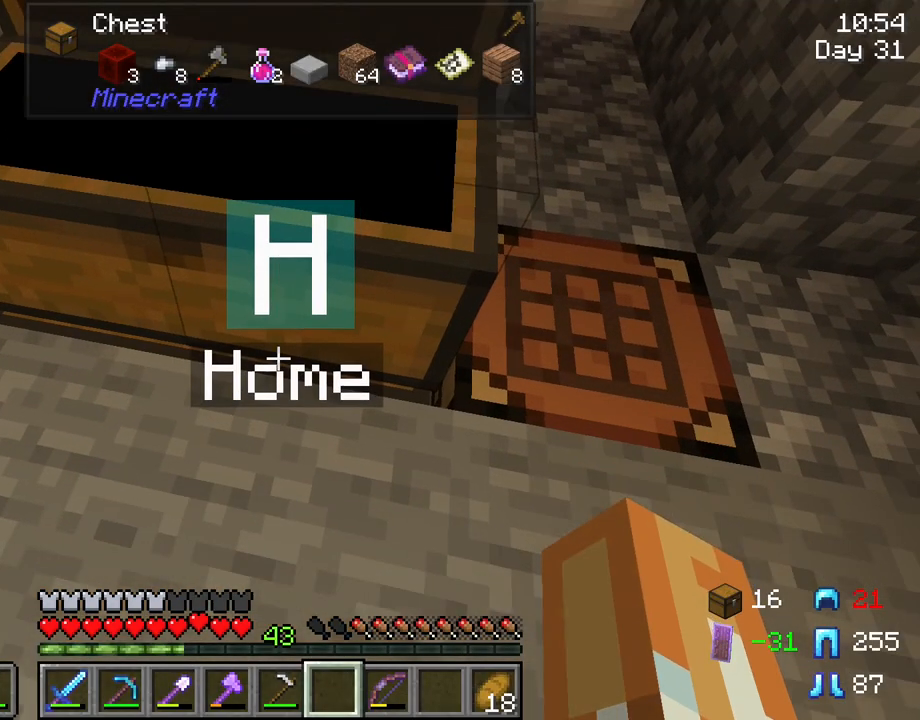
{"keys": [], "mouse": ["right"], "mouse_move": "still", "events": [[383, "mouse_right", "down"]]}
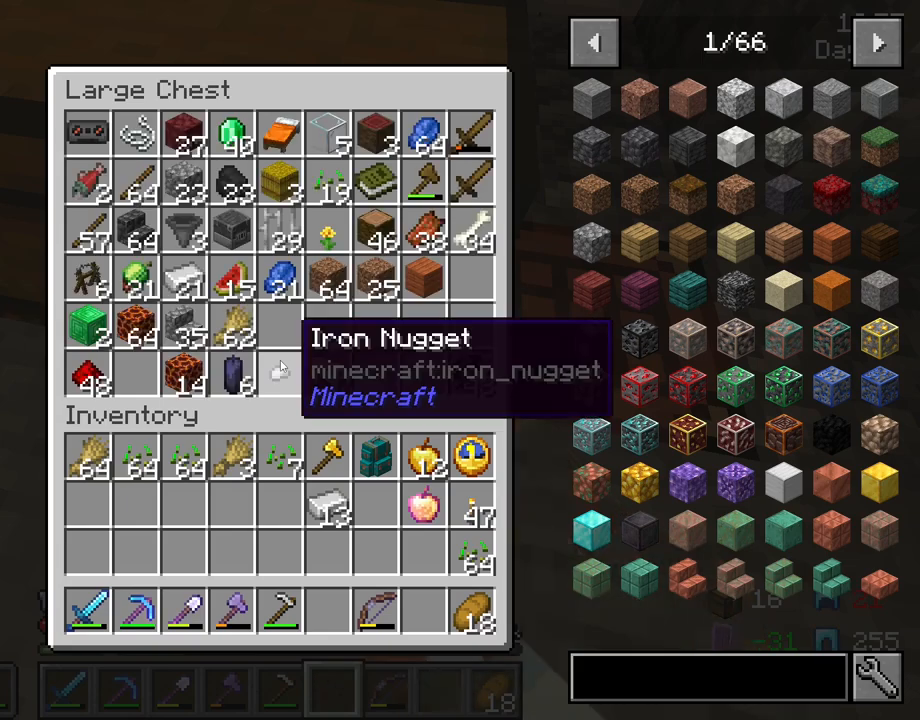
{"keys": [], "mouse": [], "mouse_move": "still", "events": [[17, "mouse_right", "up"]]}
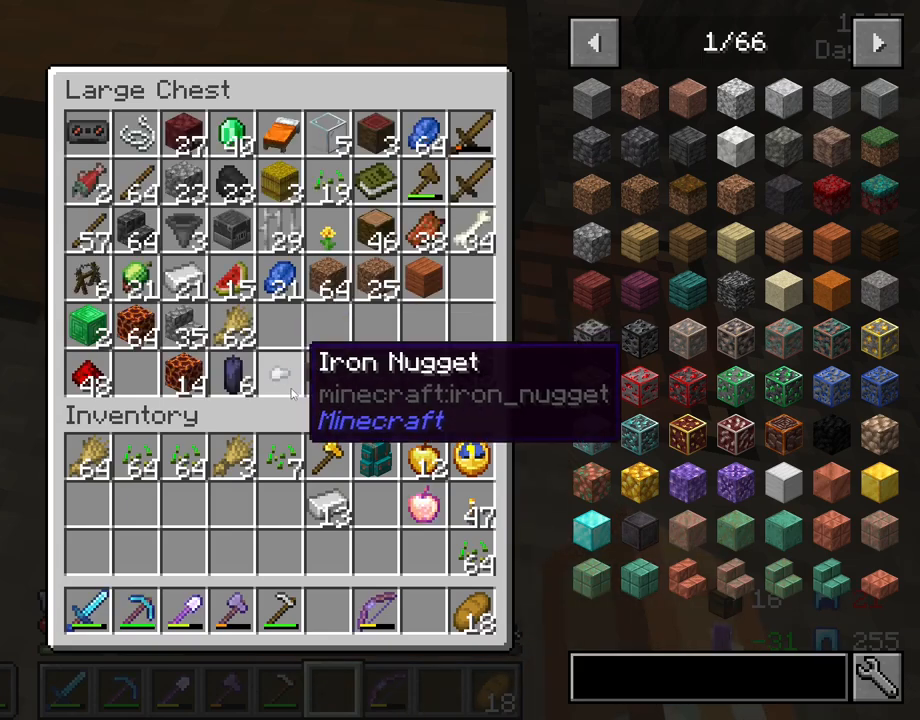
{"keys": [], "mouse": [], "mouse_move": "still", "events": []}